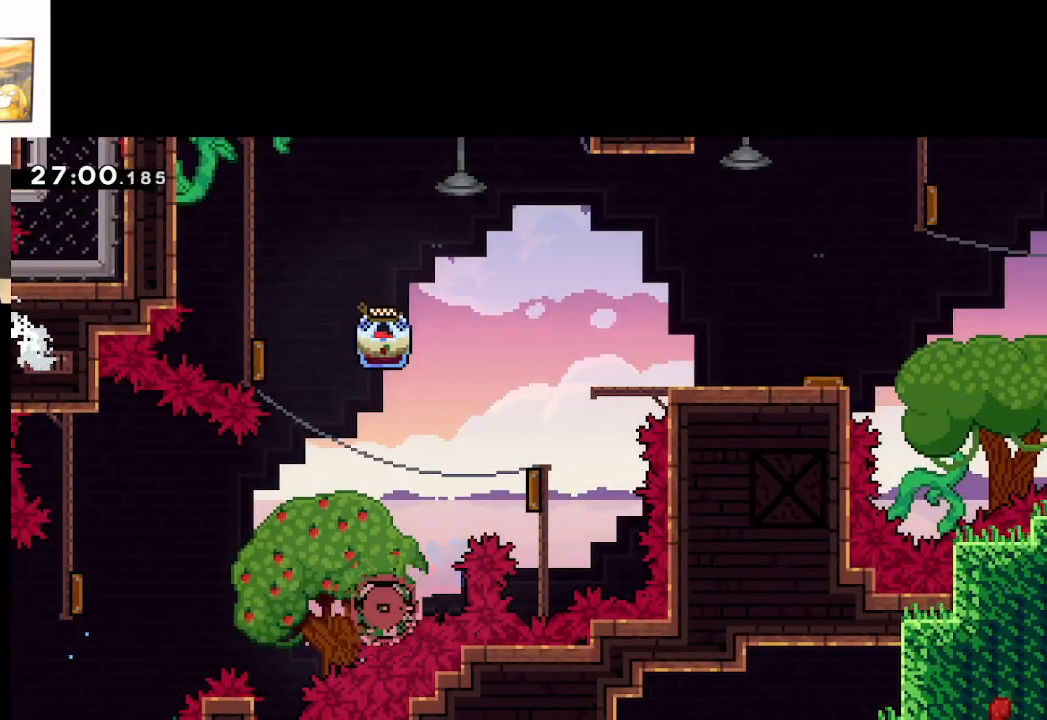
Gameplay with a controller (Xbox layout); each line is a JSON object with the inputs held at the frame after it. "events" lists button and stick changes between this image and that frame as [ms after this image, input, new state], when the widget could be followed in between.
{"buttons": [], "left_stick": "center", "right_stick": "center", "events": [[50, "A", "up"], [167, "A", "down"], [183, "left_stick", "up-left"], [300, "A", "up"], [317, "left_stick", "center"], [383, "A", "down"], [500, "A", "up"]]}
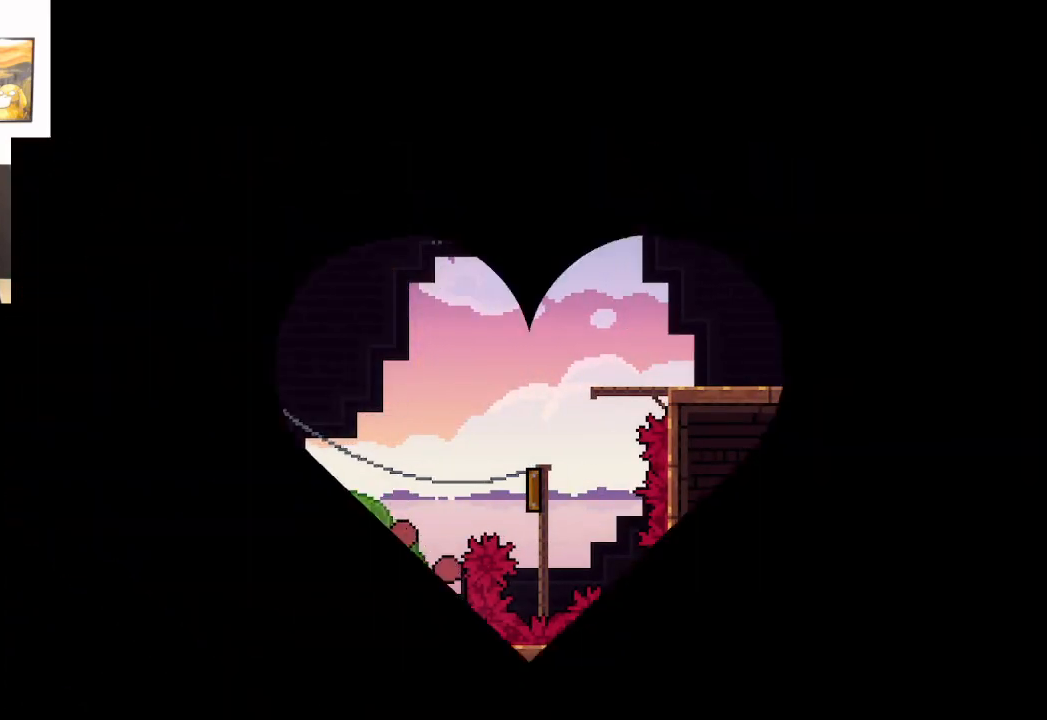
{"buttons": [], "left_stick": "center", "right_stick": "center", "events": [[67, "A", "down"], [217, "A", "up"]]}
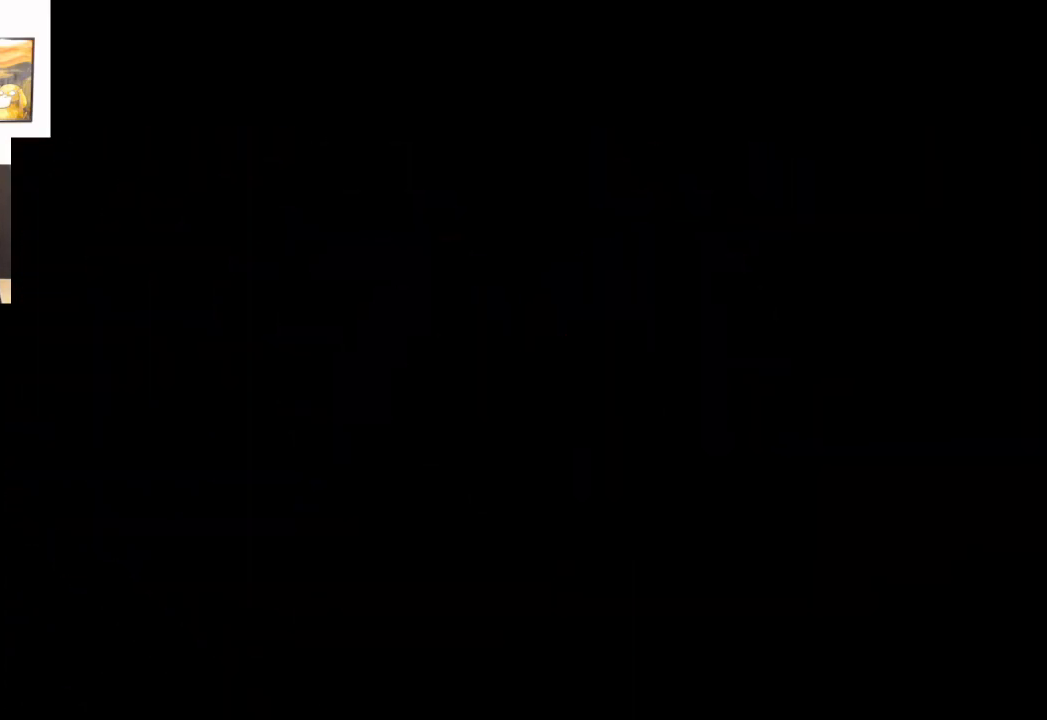
{"buttons": [], "left_stick": "right", "right_stick": "center", "events": [[483, "left_stick", "right"]]}
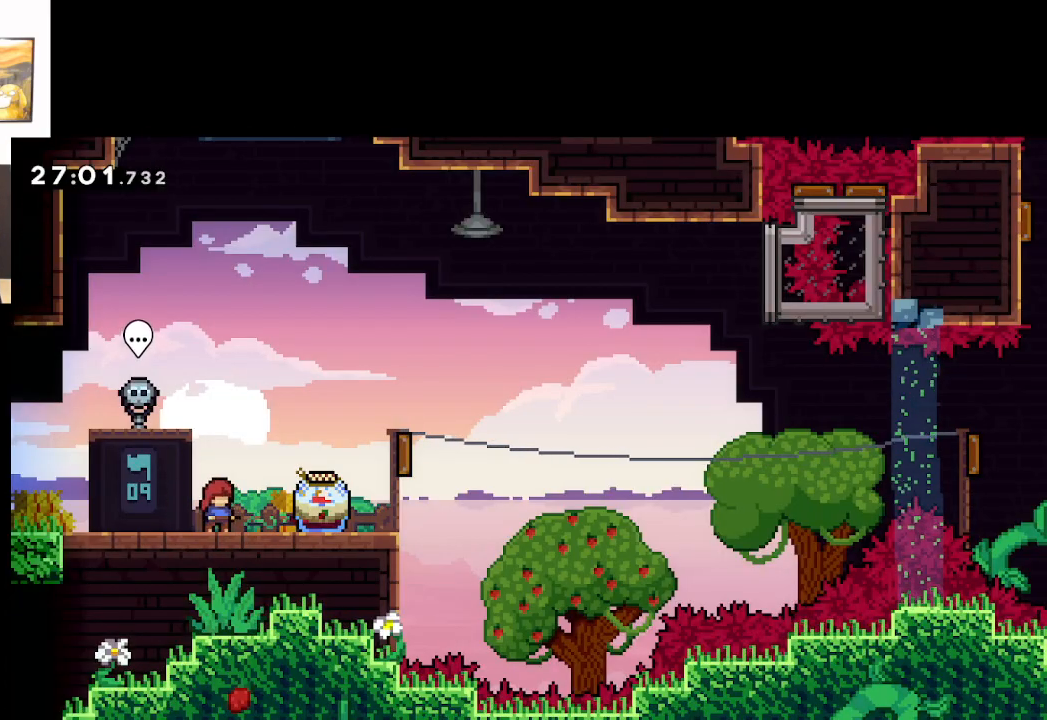
{"buttons": ["L2"], "left_stick": "right", "right_stick": "center", "events": [[167, "L2", "down"]]}
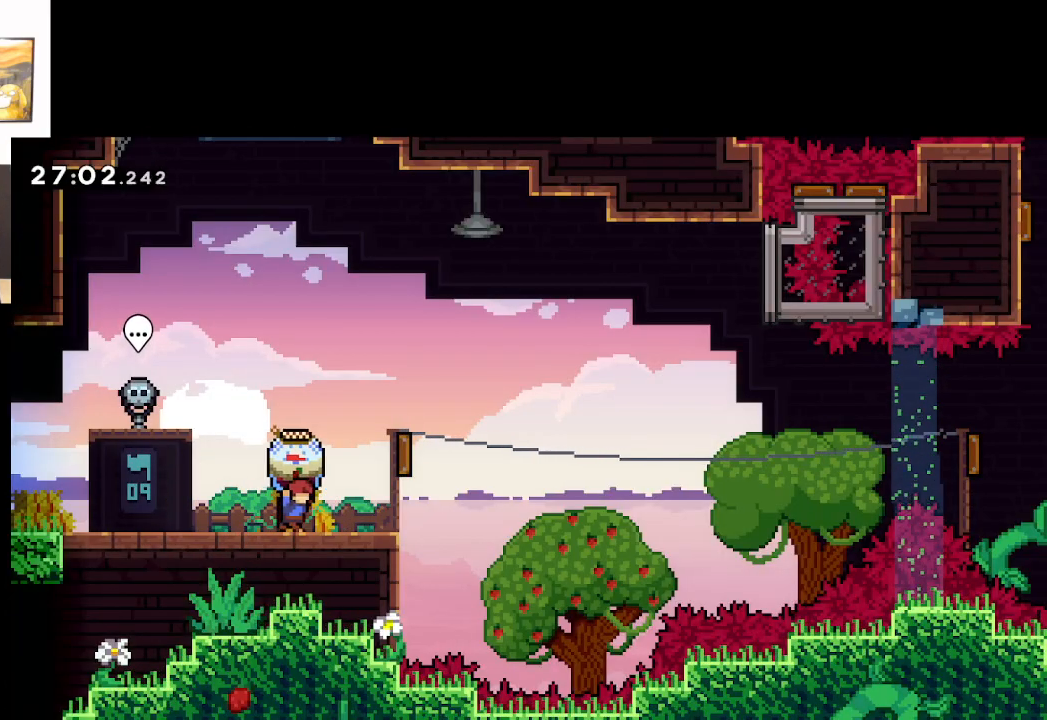
{"buttons": ["A", "L2"], "left_stick": "right", "right_stick": "center", "events": [[250, "A", "down"]]}
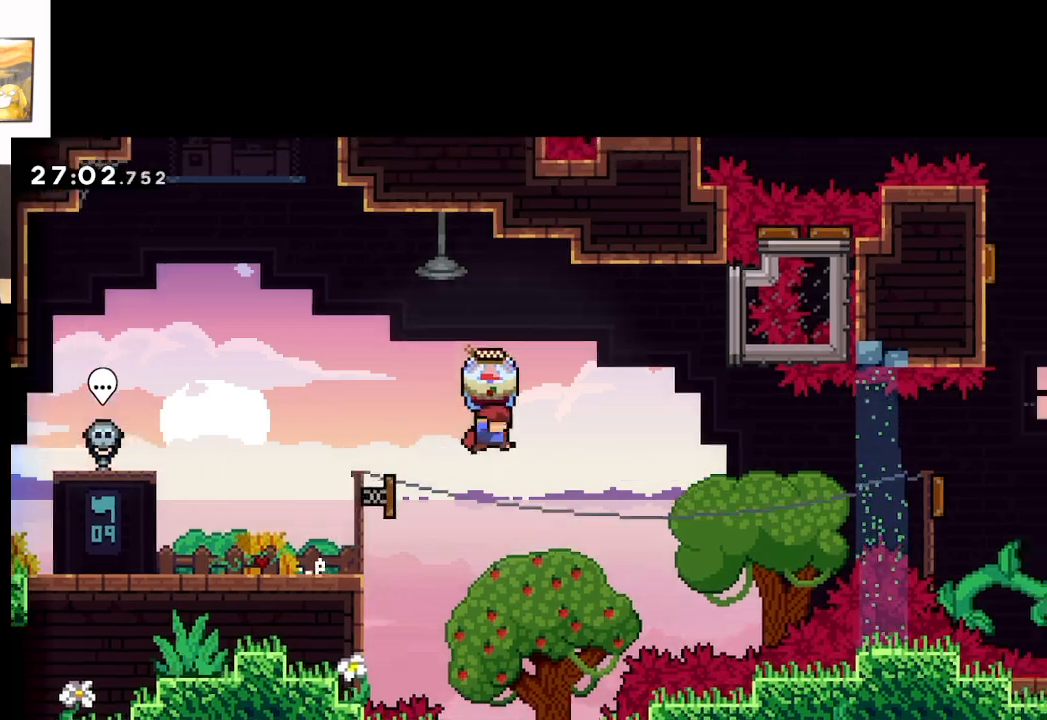
{"buttons": ["A"], "left_stick": "right", "right_stick": "center", "events": [[317, "L2", "up"]]}
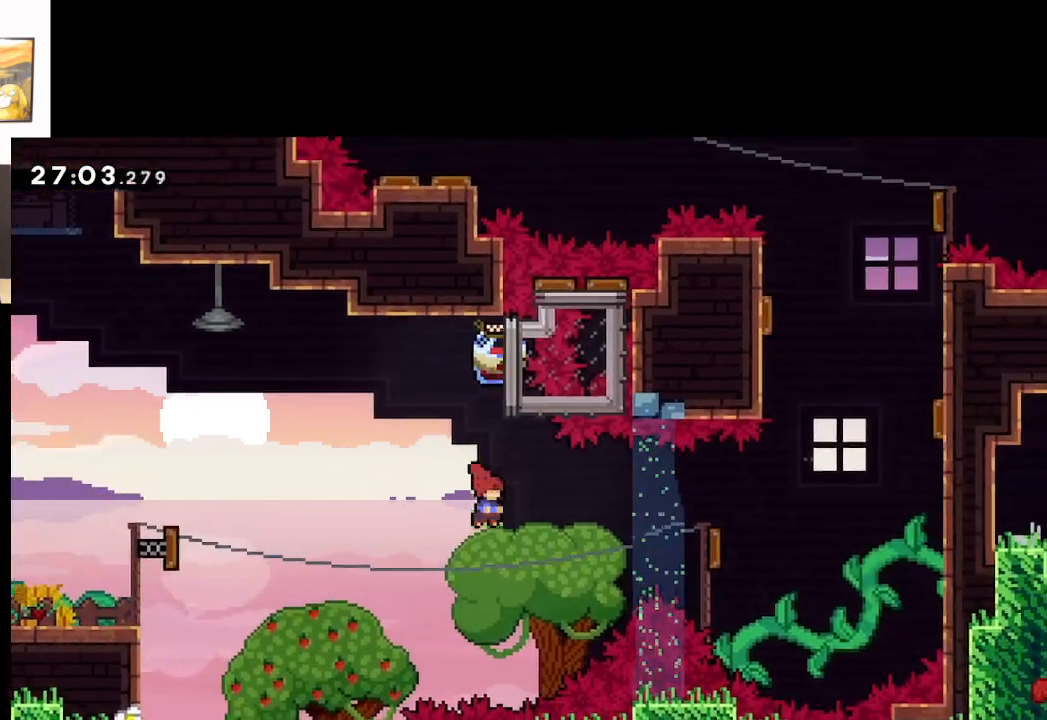
{"buttons": ["A", "X"], "left_stick": "up-right", "right_stick": "center", "events": [[150, "left_stick", "up-right"], [200, "X", "down"]]}
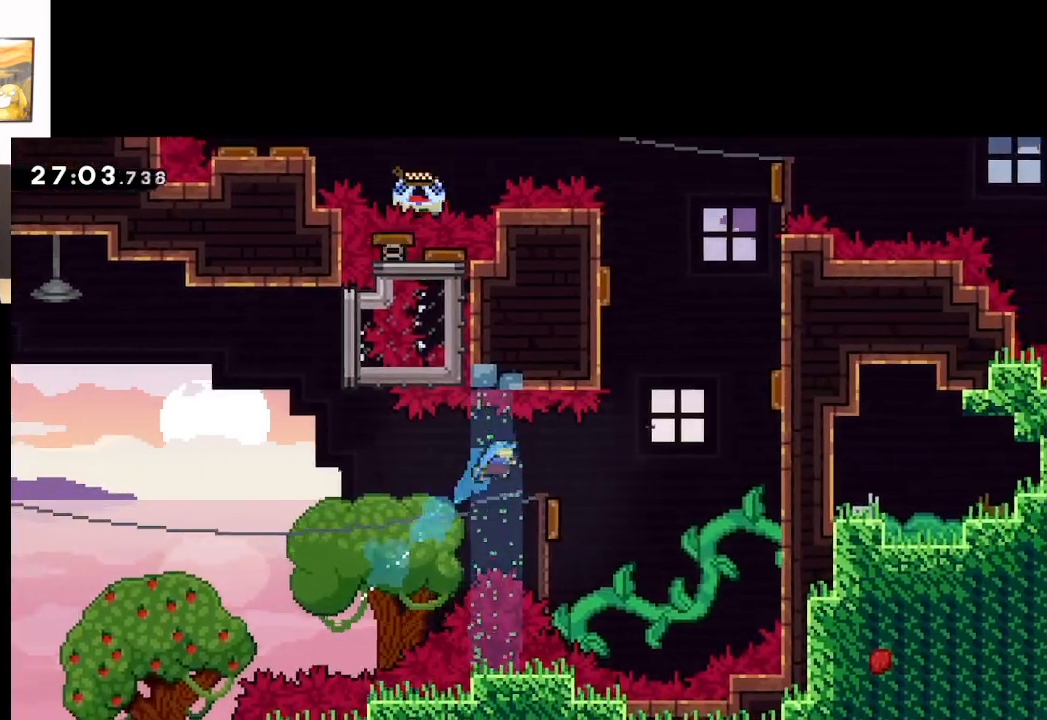
{"buttons": ["A"], "left_stick": "up-right", "right_stick": "center", "events": [[33, "X", "up"]]}
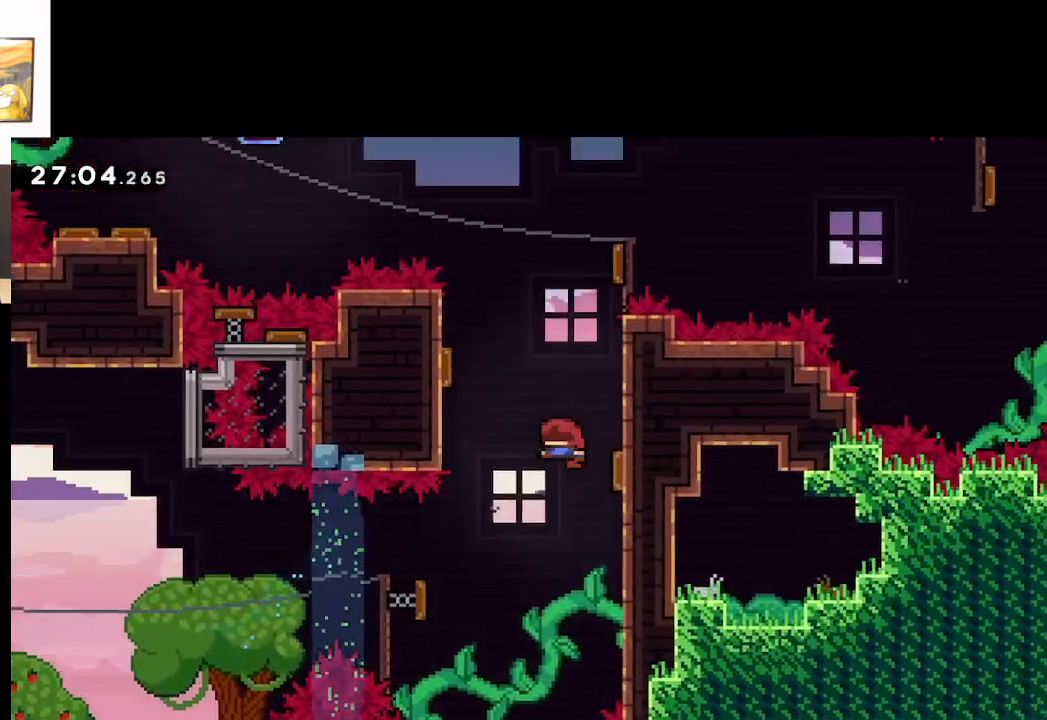
{"buttons": ["A"], "left_stick": "up-left", "right_stick": "center", "events": [[117, "left_stick", "up"], [433, "left_stick", "up-left"]]}
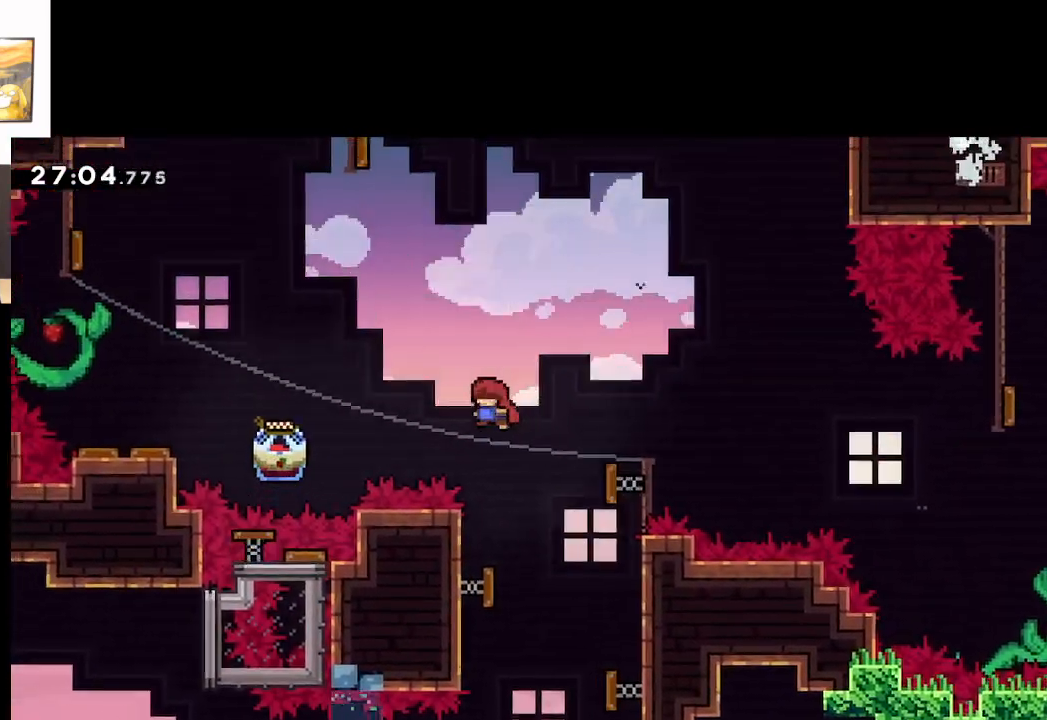
{"buttons": ["A", "X", "L2", "L3"], "left_stick": "up-left", "right_stick": "center", "events": [[367, "X", "down"], [417, "L3", "down"], [450, "L2", "down"]]}
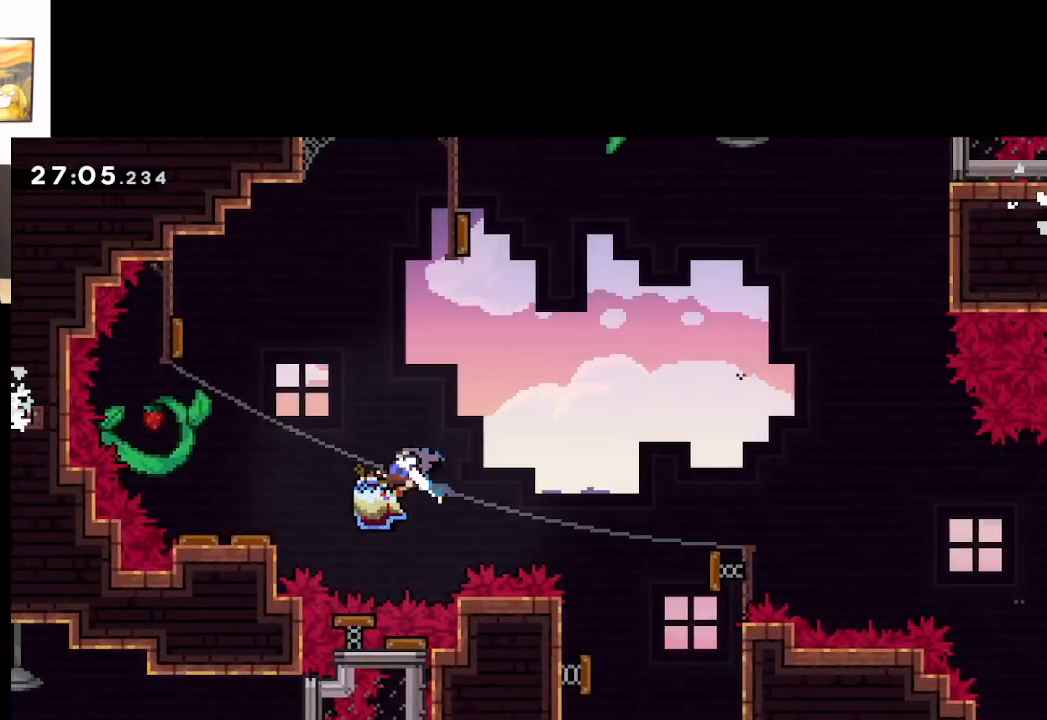
{"buttons": ["A", "L2", "L3"], "left_stick": "up-left", "right_stick": "center", "events": [[317, "X", "up"]]}
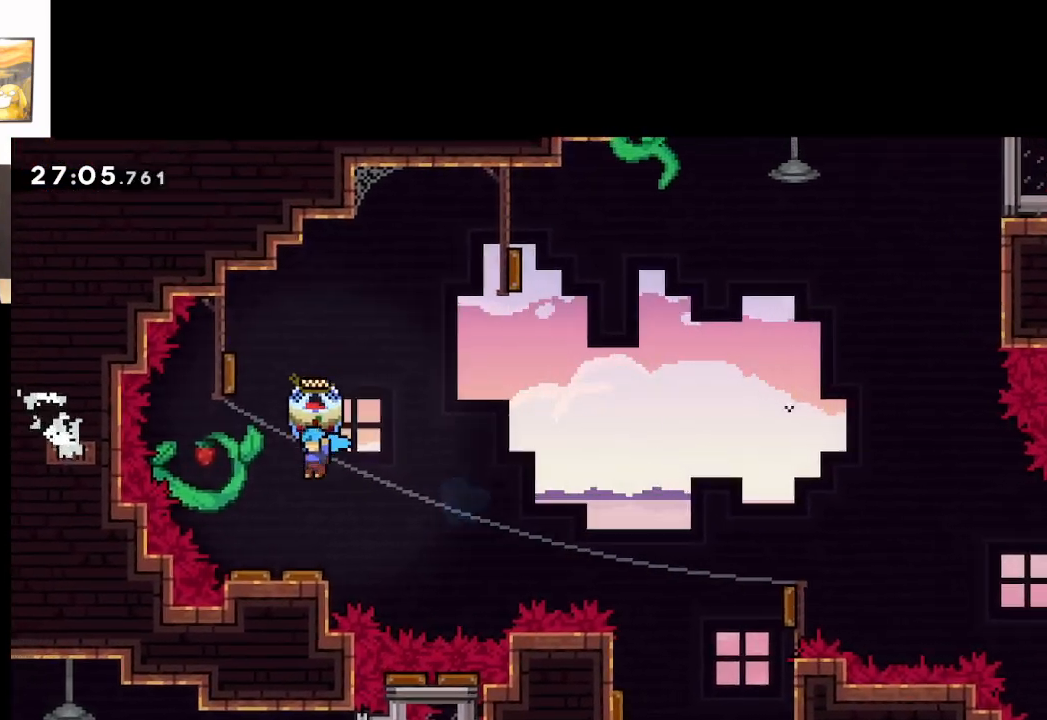
{"buttons": ["A"], "left_stick": "up-left", "right_stick": "center", "events": [[67, "L2", "up"], [83, "L3", "up"], [133, "left_stick", "center"], [350, "left_stick", "up"], [450, "left_stick", "up-left"]]}
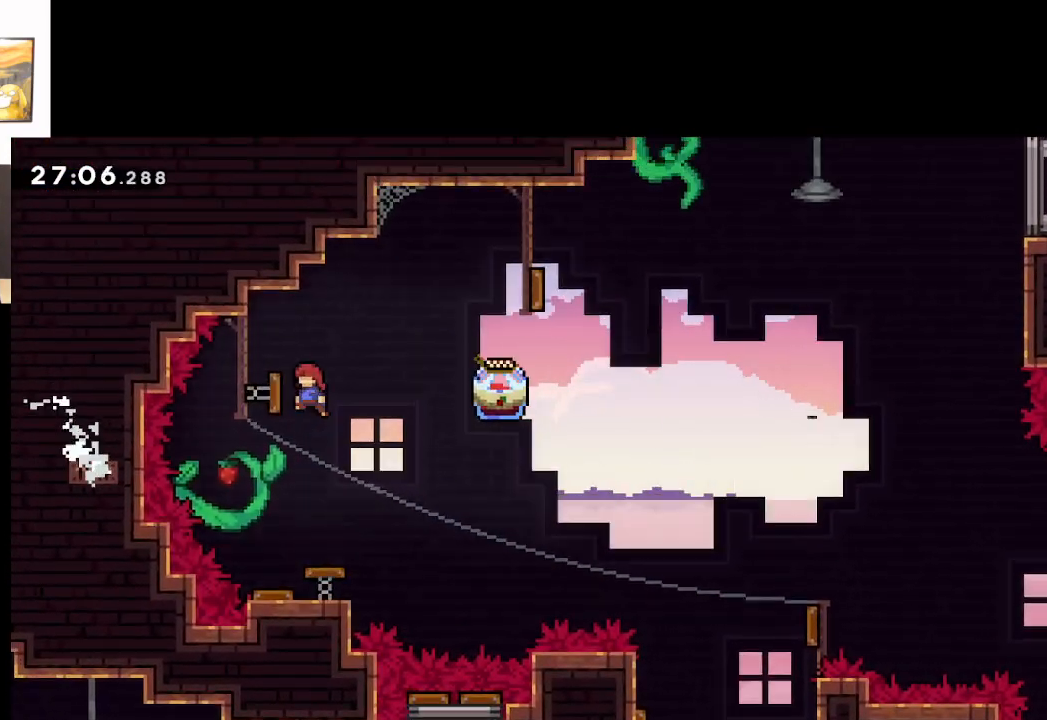
{"buttons": ["A"], "left_stick": "up-right", "right_stick": "center", "events": [[283, "left_stick", "up-right"]]}
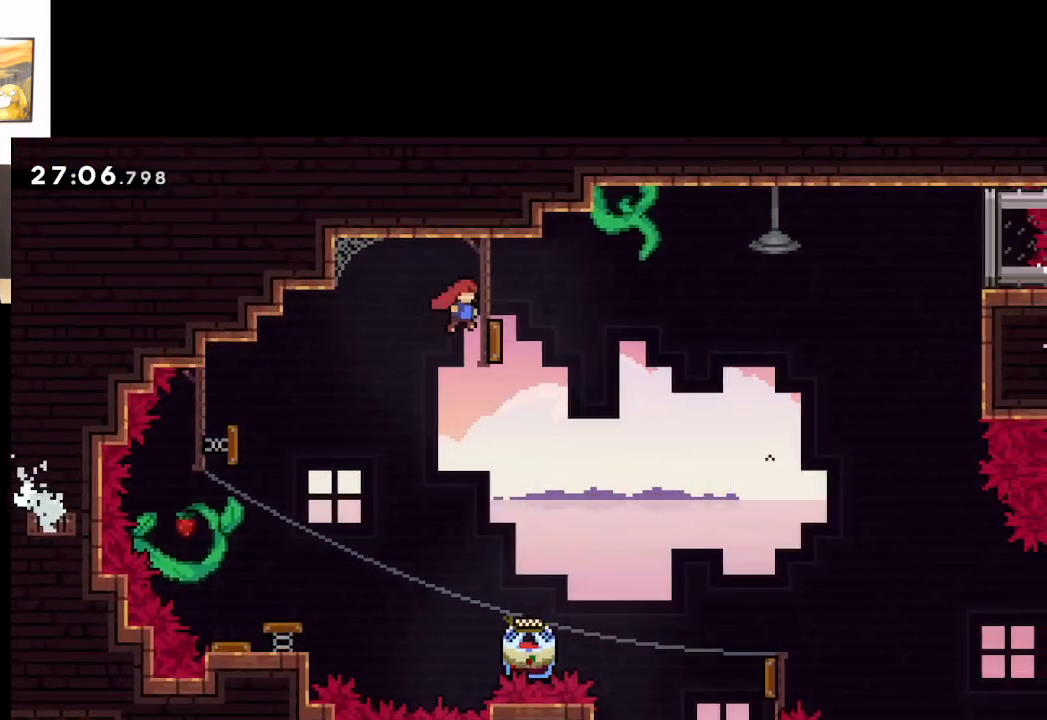
{"buttons": ["A"], "left_stick": "up-left", "right_stick": "center", "events": [[283, "left_stick", "up-left"]]}
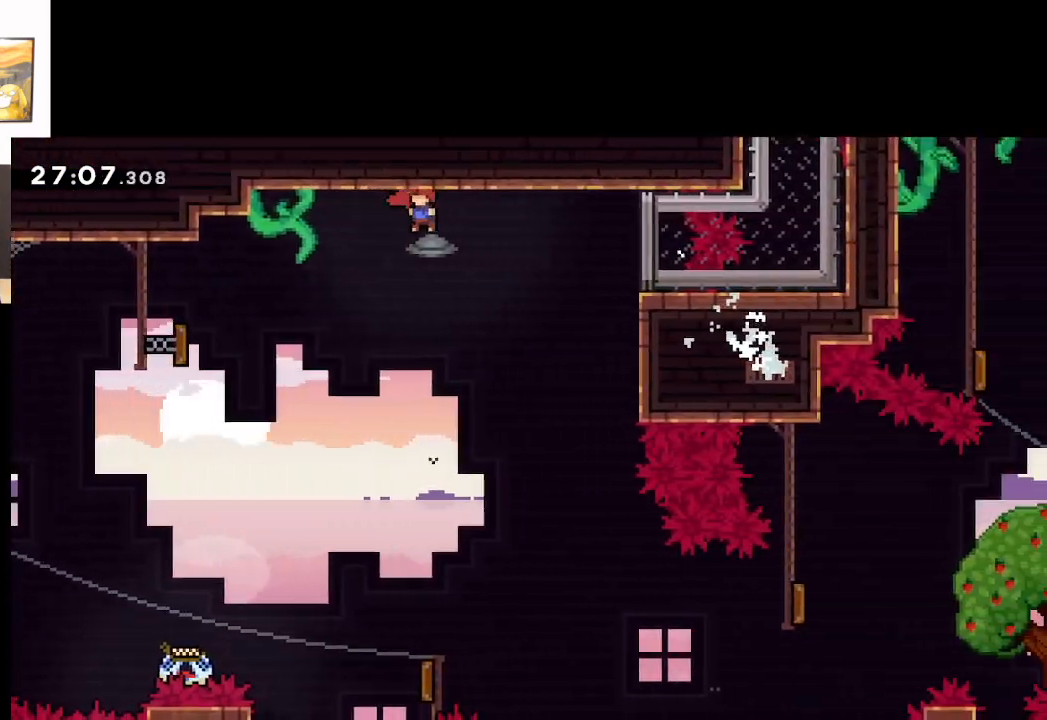
{"buttons": ["A"], "left_stick": "center", "right_stick": "center", "events": [[467, "left_stick", "center"]]}
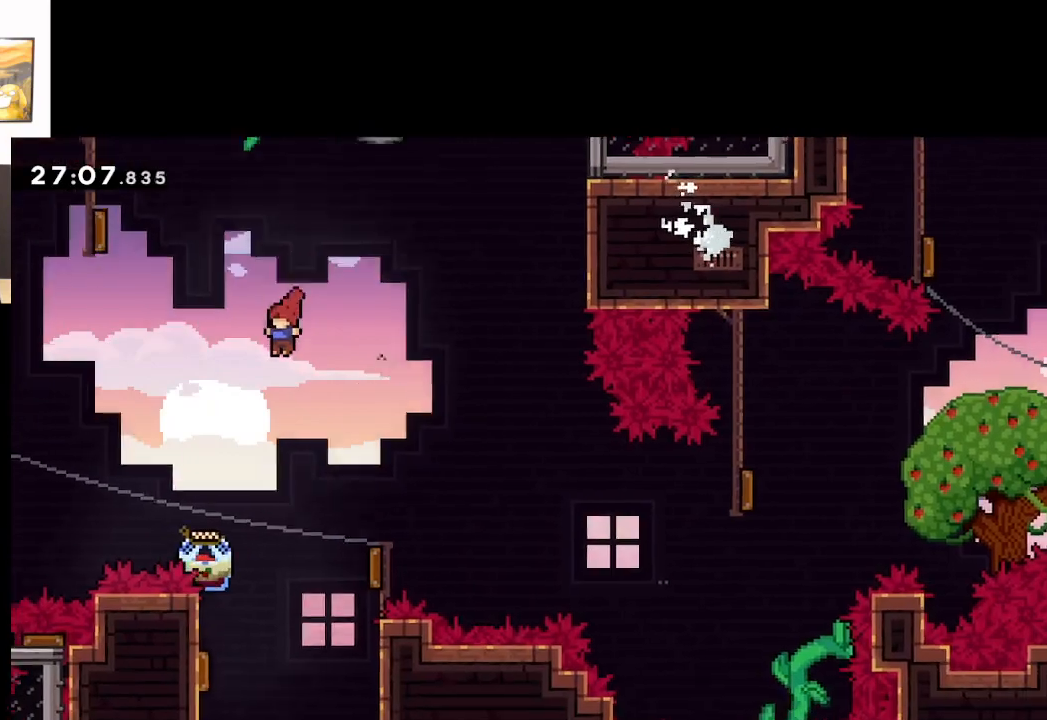
{"buttons": ["A"], "left_stick": "up-left", "right_stick": "center", "events": [[283, "left_stick", "right"], [483, "left_stick", "up-left"]]}
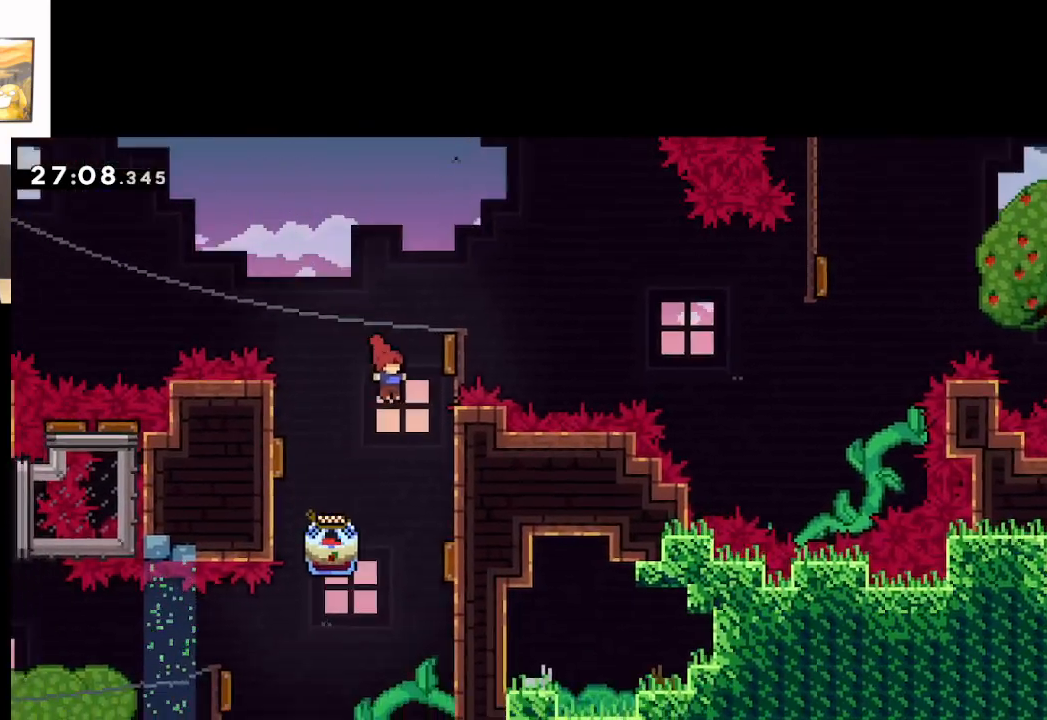
{"buttons": ["A", "L2"], "left_stick": "left", "right_stick": "center", "events": [[133, "left_stick", "down-left"], [200, "left_stick", "down"], [217, "L2", "down"], [333, "left_stick", "left"]]}
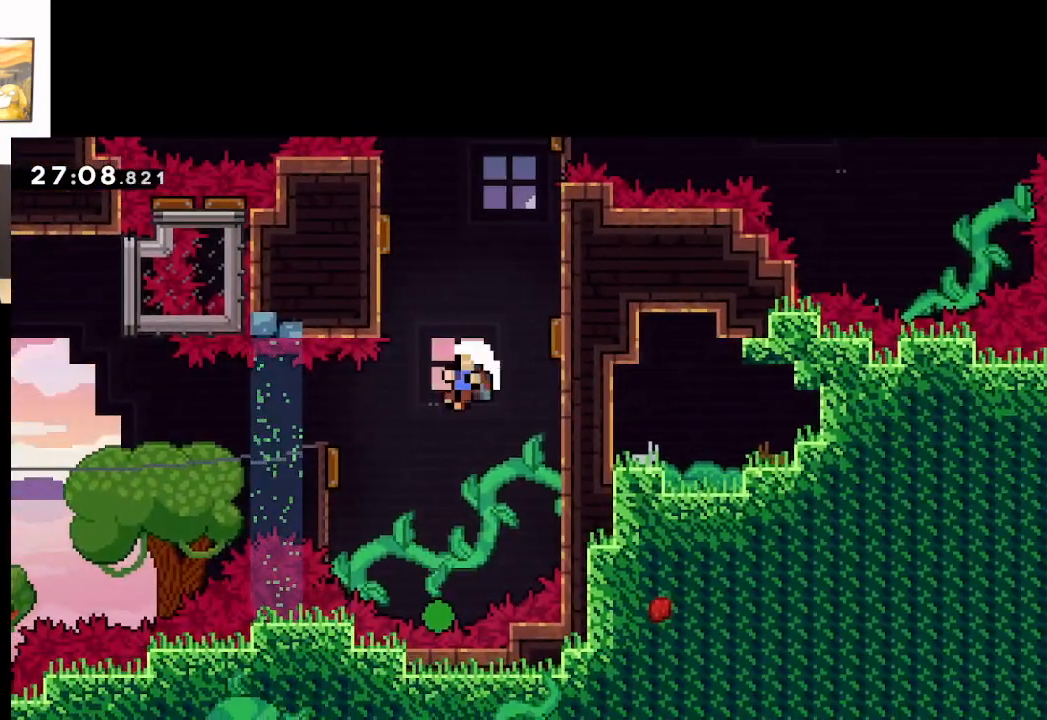
{"buttons": ["A"], "left_stick": "center", "right_stick": "center", "events": [[33, "left_stick", "up"], [367, "A", "up"], [367, "L2", "up"], [383, "left_stick", "center"], [467, "A", "down"]]}
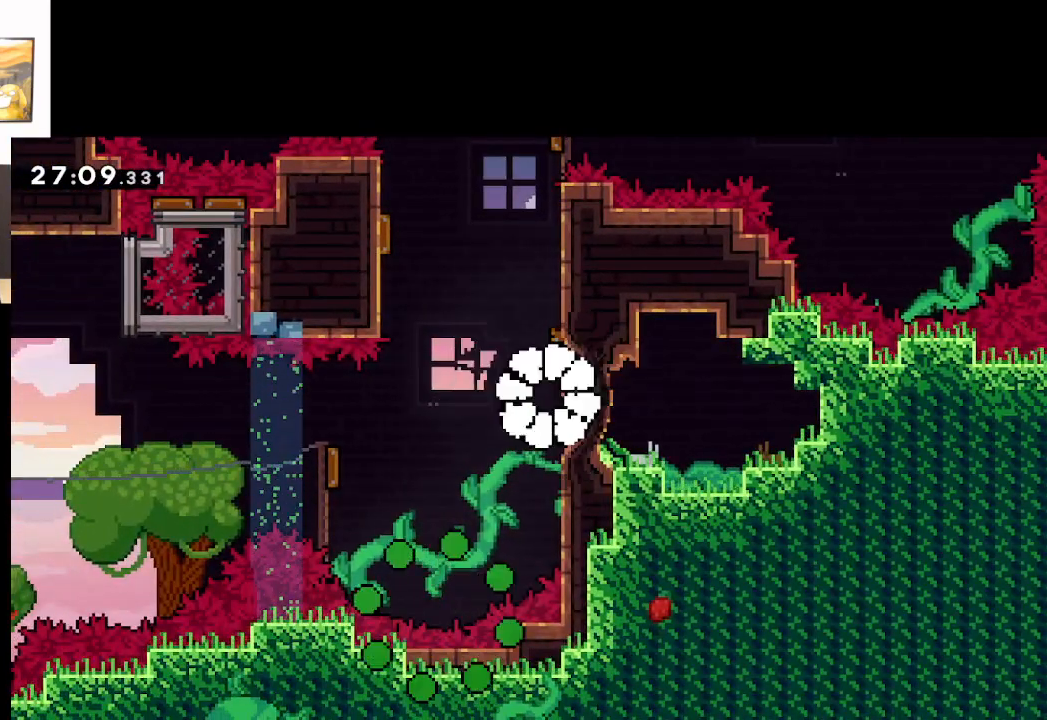
{"buttons": [], "left_stick": "center", "right_stick": "center", "events": [[100, "A", "up"], [167, "A", "down"], [267, "A", "up"], [350, "A", "down"], [500, "A", "up"]]}
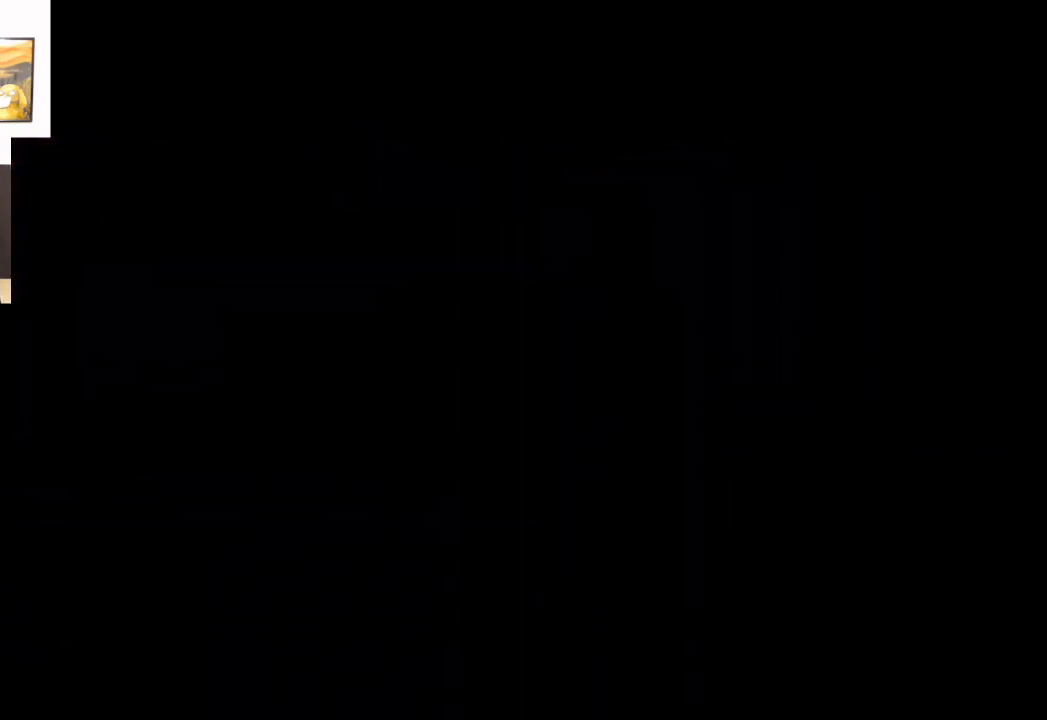
{"buttons": [], "left_stick": "right", "right_stick": "center", "events": [[333, "left_stick", "right"]]}
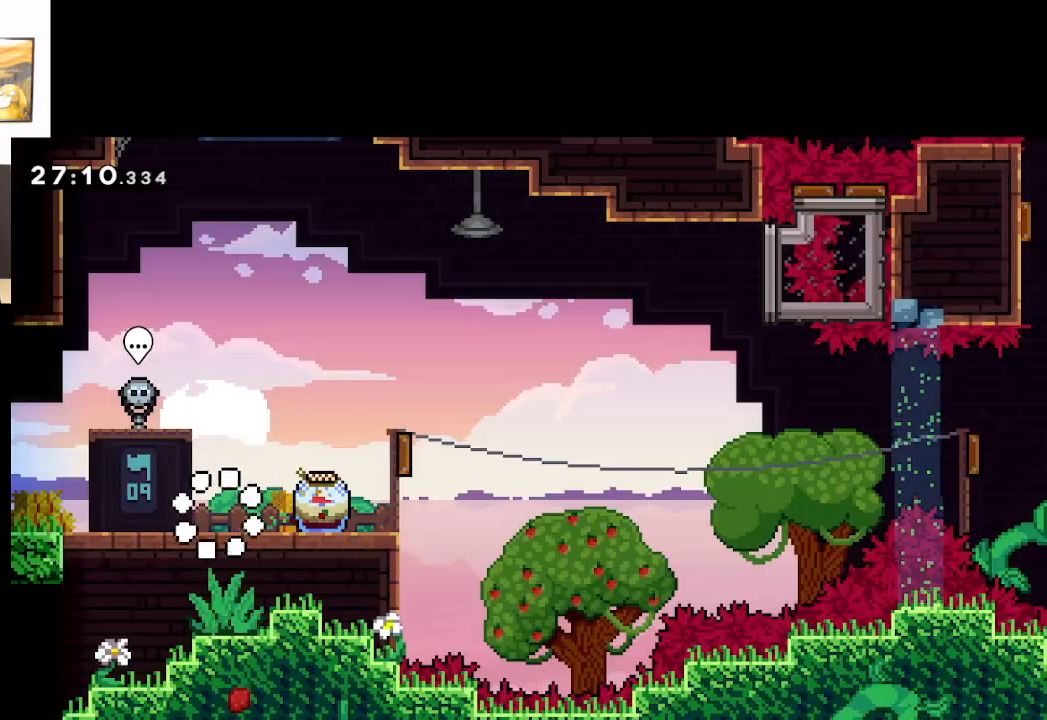
{"buttons": ["L2"], "left_stick": "right", "right_stick": "center", "events": [[83, "L2", "down"]]}
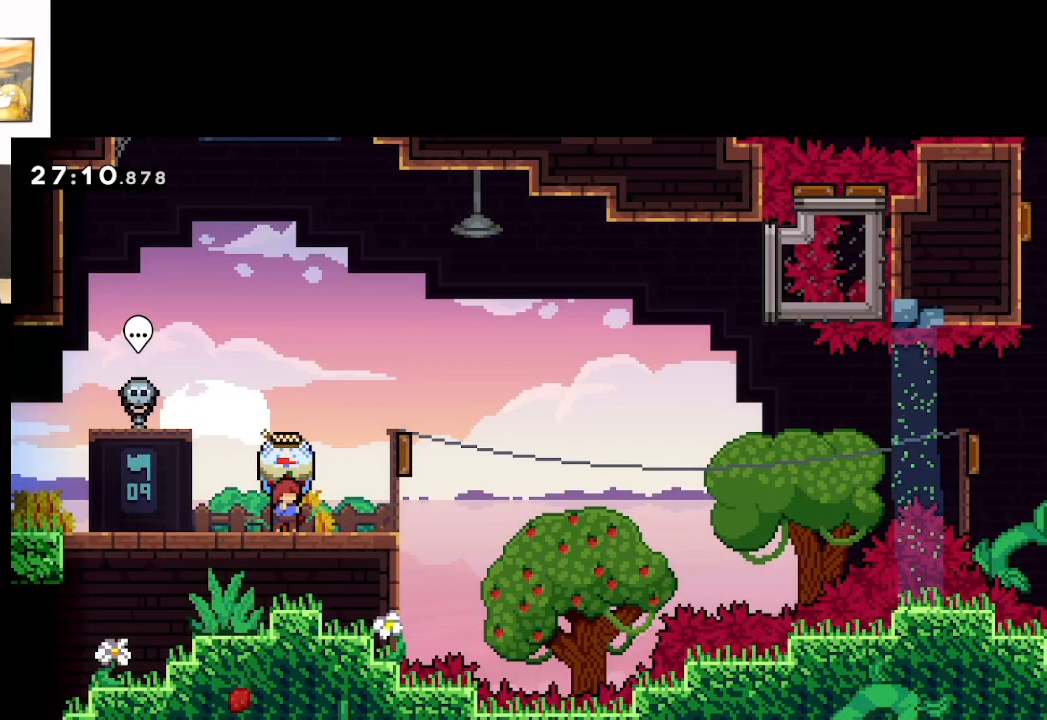
{"buttons": ["A", "L2"], "left_stick": "right", "right_stick": "center", "events": [[333, "A", "down"]]}
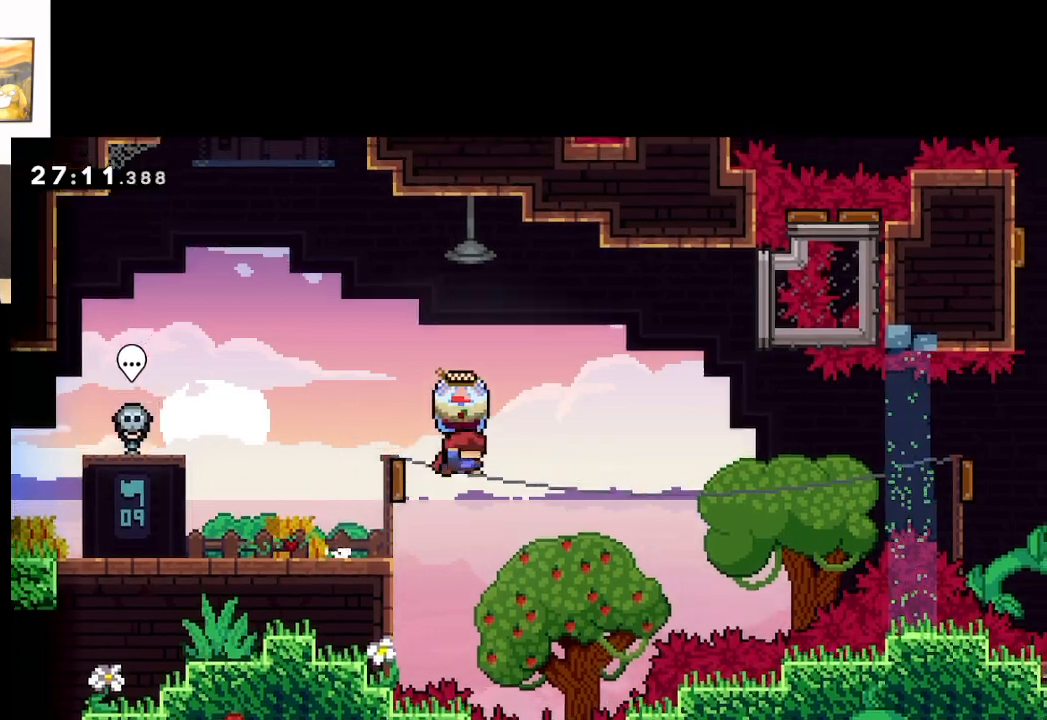
{"buttons": ["A"], "left_stick": "right", "right_stick": "center", "events": [[350, "L2", "up"]]}
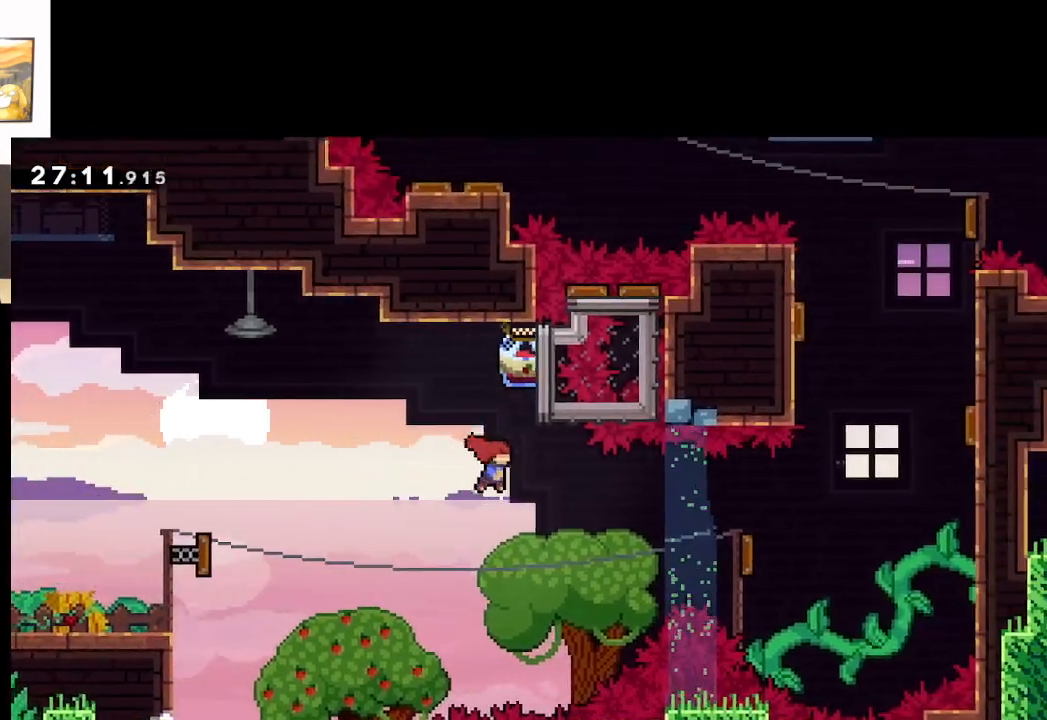
{"buttons": ["A", "X"], "left_stick": "up-right", "right_stick": "center", "events": [[333, "left_stick", "up-right"], [383, "X", "down"]]}
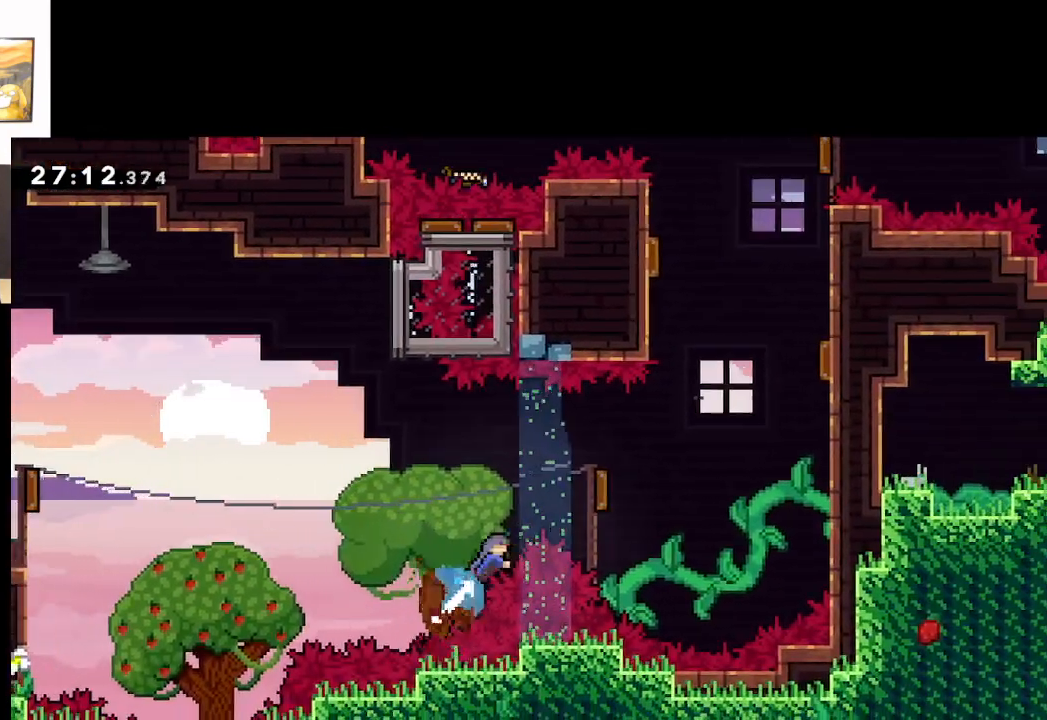
{"buttons": ["A"], "left_stick": "up-right", "right_stick": "center", "events": [[450, "X", "up"]]}
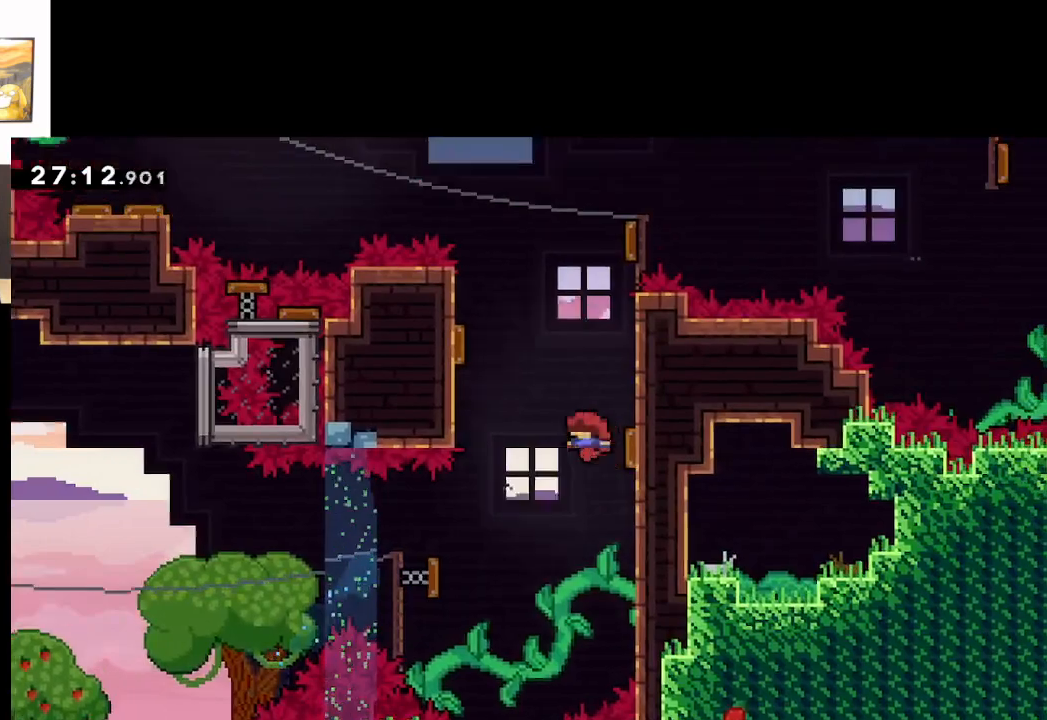
{"buttons": ["A"], "left_stick": "up-left", "right_stick": "center", "events": [[150, "left_stick", "up-left"], [300, "left_stick", "up"], [450, "left_stick", "up-left"]]}
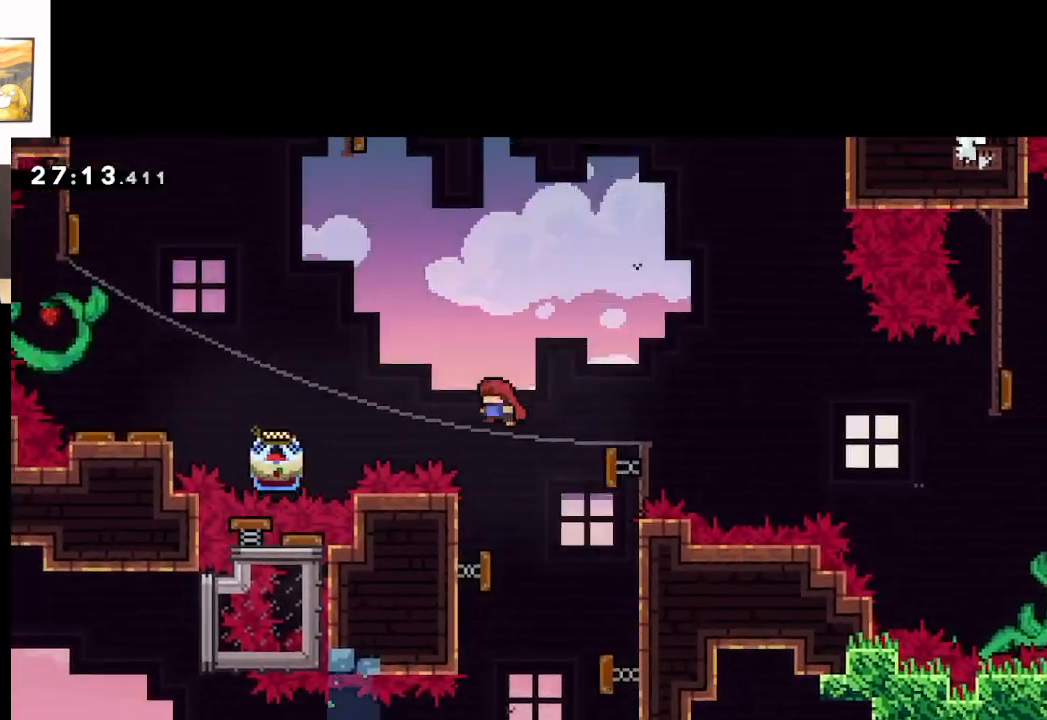
{"buttons": ["A", "X", "L2", "L3"], "left_stick": "up-left", "right_stick": "center", "events": [[417, "X", "down"], [467, "L2", "down"], [500, "L3", "down"]]}
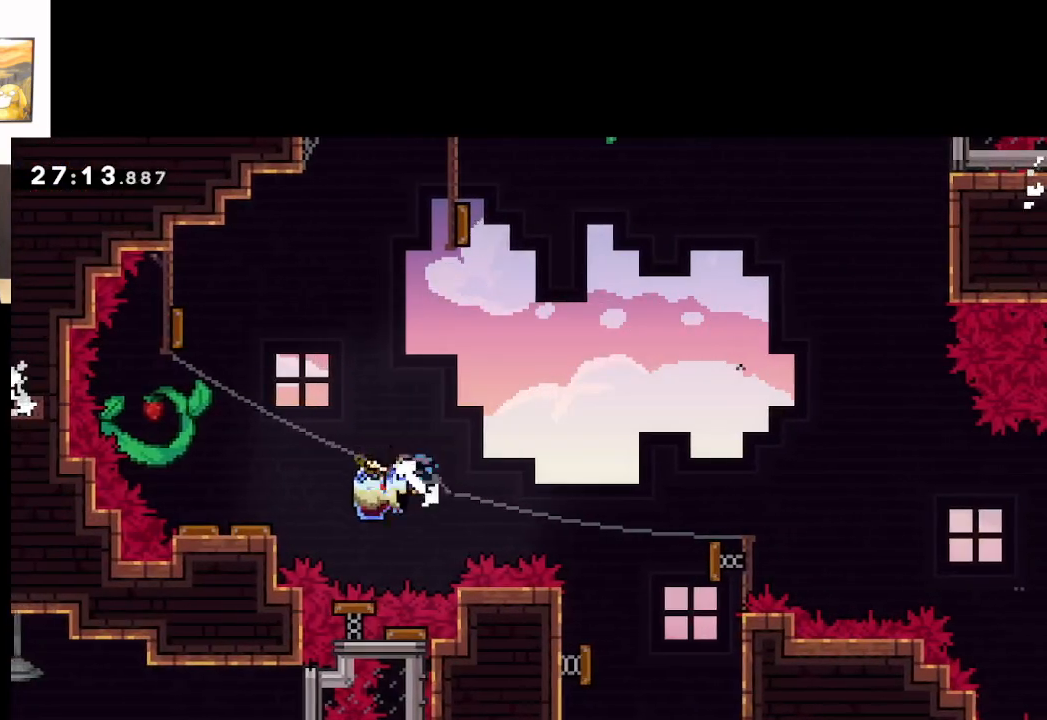
{"buttons": ["A", "L2"], "left_stick": "up-left", "right_stick": "center", "events": [[150, "X", "up"], [483, "L3", "up"]]}
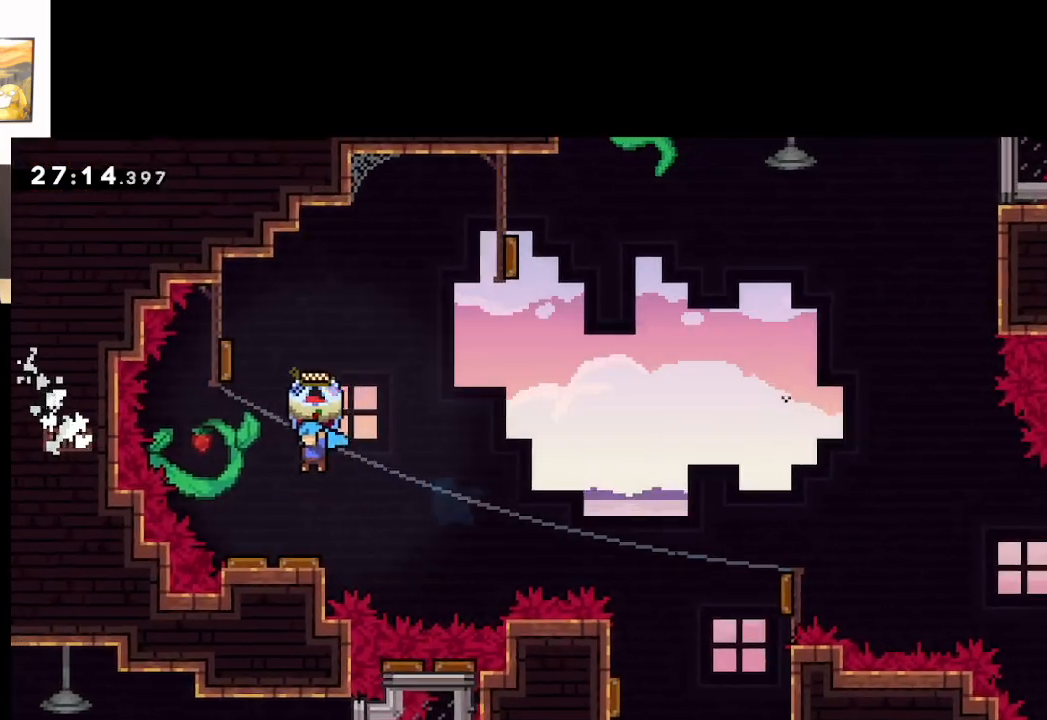
{"buttons": ["A", "L2"], "left_stick": "up-left", "right_stick": "center", "events": [[67, "left_stick", "center"], [283, "left_stick", "up-left"]]}
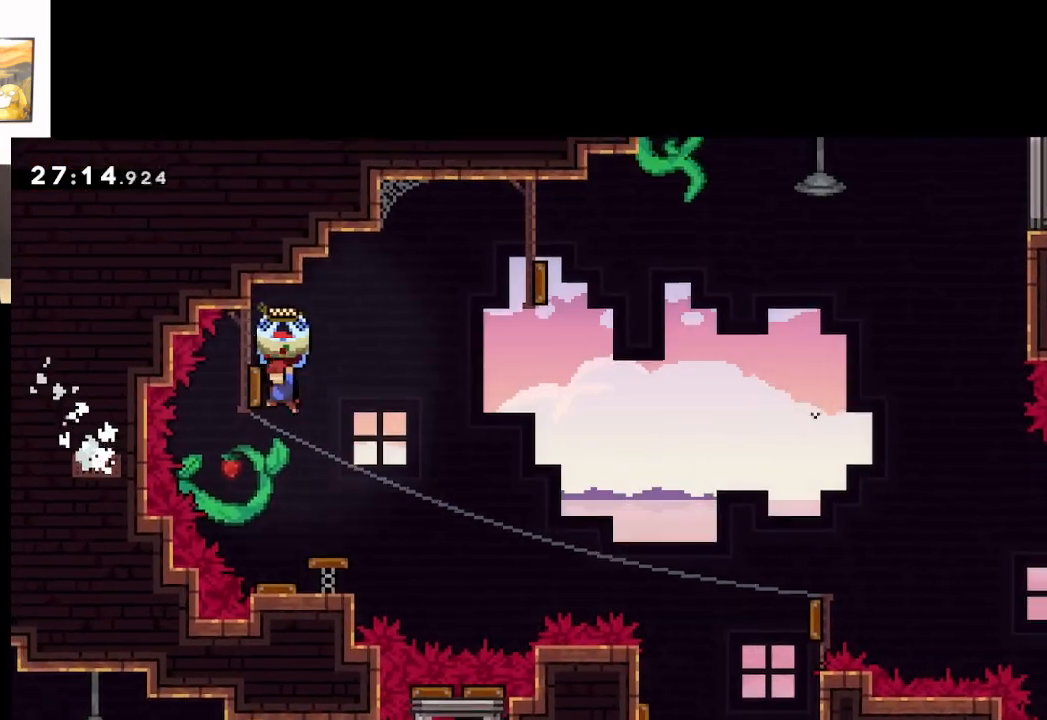
{"buttons": ["A", "L2"], "left_stick": "up-right", "right_stick": "center", "events": [[117, "left_stick", "up-right"]]}